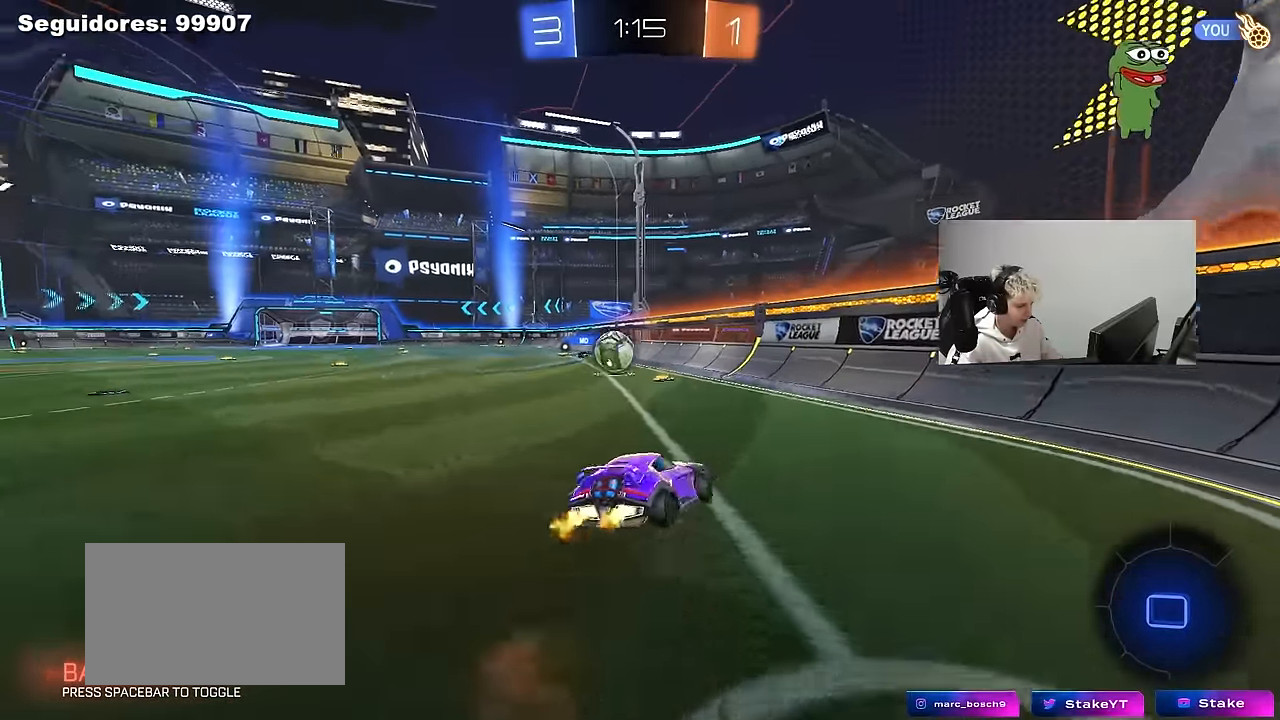
Gameplay with keyboard and mouse; each line is a JSON object with the keys and mouse buttons held at the frame after it. "events" lists presses ("down") and releases ("up") of "1", "2", "3", "4", "5", "a", "alt", "c", "caps_lock", "ctrl", "d", "e", "f", "g", "q", "r", "s", "shift", "space", "t", "tab", "v", "w", "x", "z", "mouse_left", "mouse_wheel" and "mouse_right" between this image and that frame as [ms after this image, input, new state], when the widget could be followed in between. "mouse_left", "mouse_wheel", "mouse_right" = the "left", "wheel", "right" buttons of the "mouse" list. No other keys are recorded. "wheel" means that the mouse wheel is clicked or scrolled. "mouse_move" is the direction in which the mouse moves at that frame (one of eight, or "still"), when it could be read.
{"keys": ["a", "shift"], "mouse": ["left"], "mouse_move": "still", "events": [[50, "mouse_right", "down"], [50, "s", "down"], [50, "w", "up"], [133, "mouse_left", "up"], [183, "mouse_right", "up"], [367, "mouse_left", "down"], [467, "s", "up"]]}
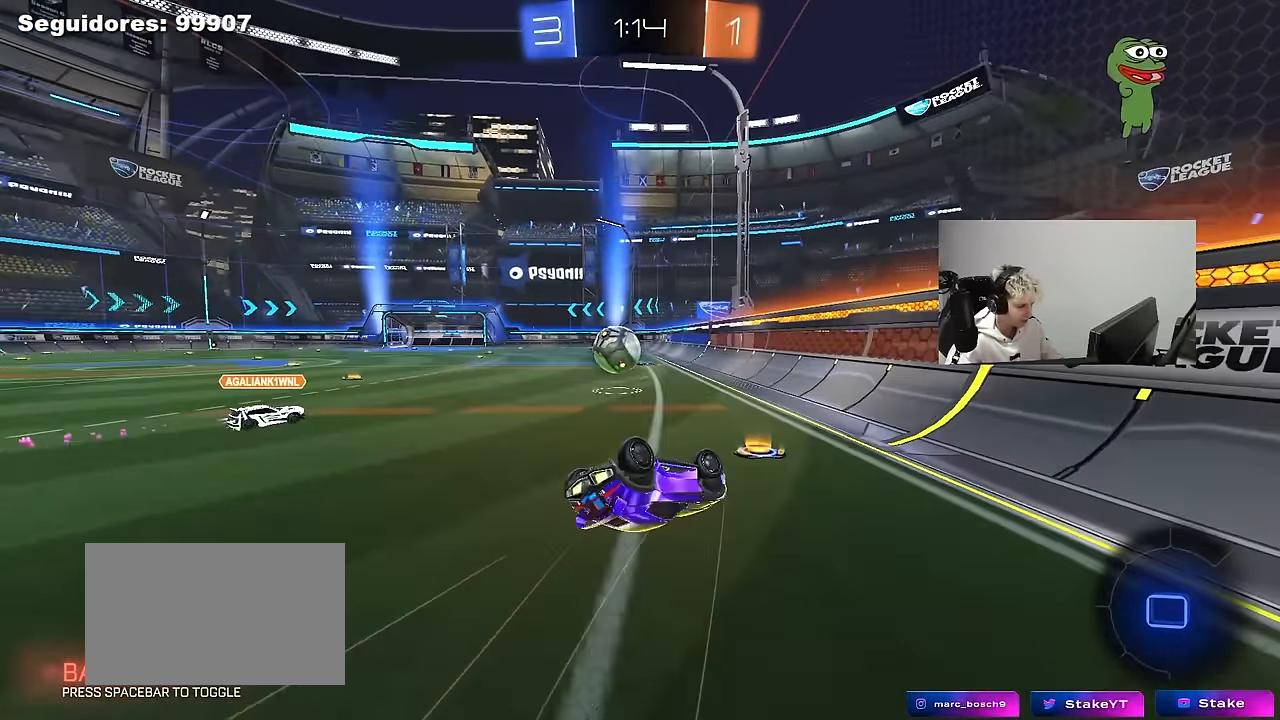
{"keys": [], "mouse": ["left"], "mouse_move": "still", "events": [[100, "s", "down"], [250, "shift", "up"], [383, "a", "up"], [383, "s", "up"]]}
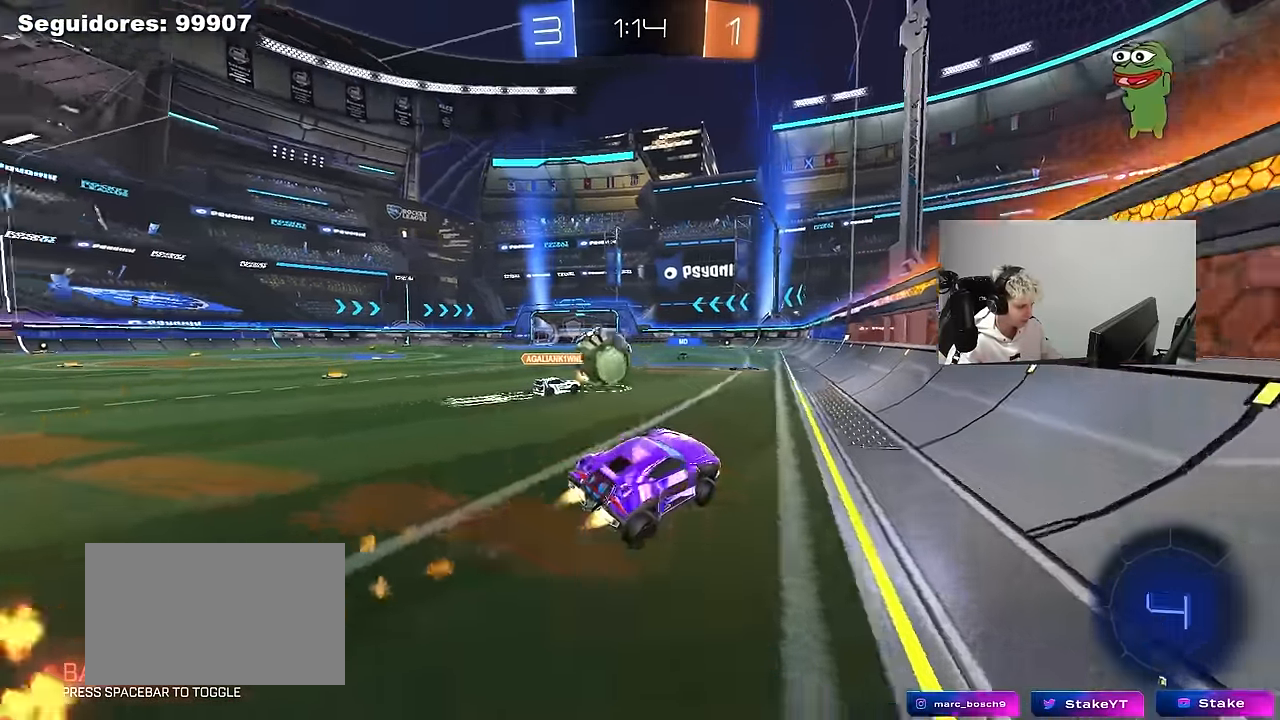
{"keys": ["a", "w"], "mouse": [], "mouse_move": "still", "events": [[67, "w", "down"], [167, "a", "down"], [300, "a", "up"], [300, "mouse_left", "up"], [500, "a", "down"]]}
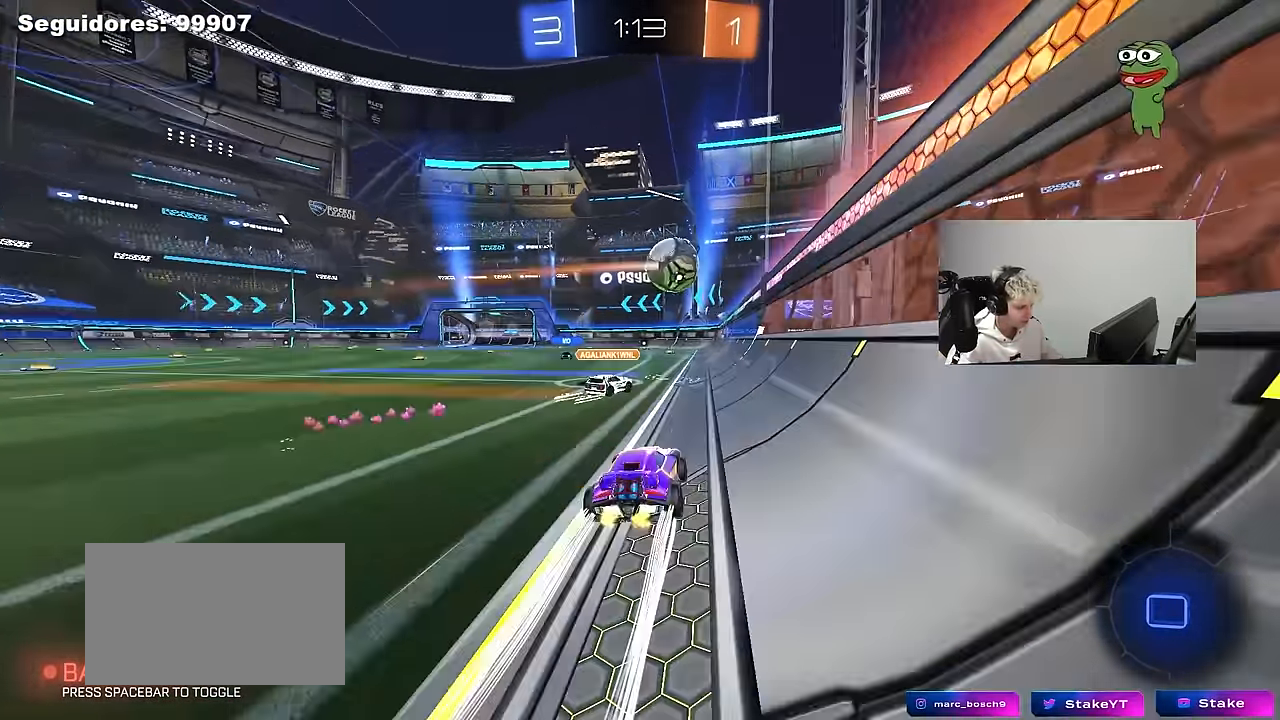
{"keys": ["a", "s", "shift"], "mouse": [], "mouse_move": "up-right", "events": [[83, "a", "up"], [83, "d", "down"], [133, "mouse_left", "down"], [133, "mouse_right", "down"], [183, "a", "down"], [183, "d", "up"], [183, "shift", "down"], [233, "mouse_right", "up"], [283, "mouse_right", "down"], [283, "w", "up"], [317, "s", "down"], [367, "mouse_left", "up"], [467, "mouse_right", "up"]]}
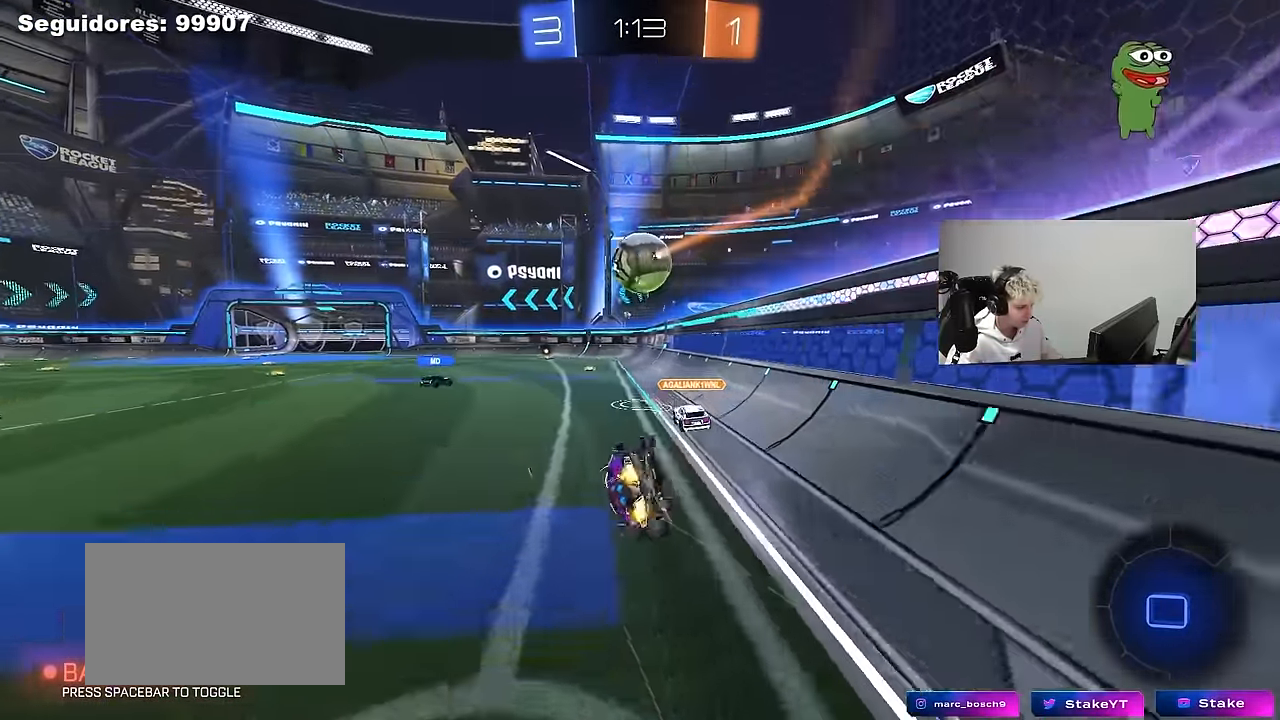
{"keys": ["a", "s"], "mouse": [], "mouse_move": "still", "events": [[200, "s", "up"], [300, "s", "down"], [483, "shift", "up"]]}
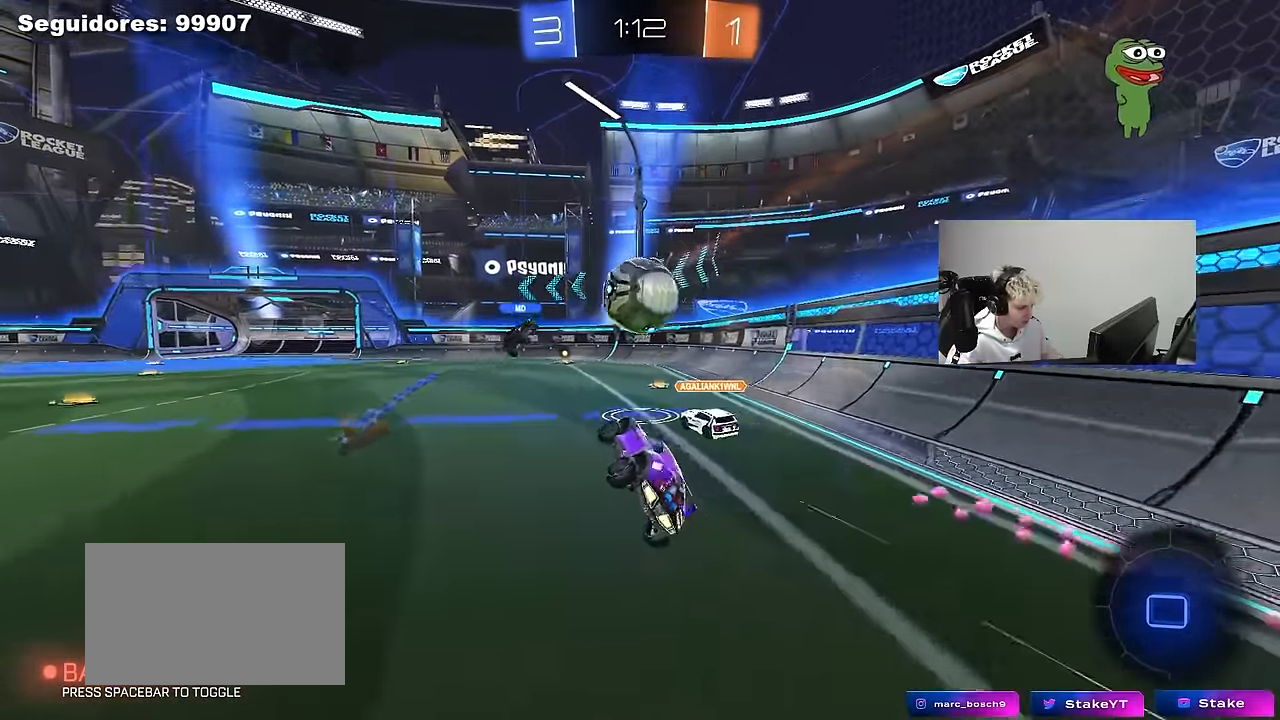
{"keys": ["w"], "mouse": [], "mouse_move": "still", "events": [[83, "a", "up"], [83, "s", "up"], [267, "w", "down"], [317, "d", "down"], [450, "d", "up"]]}
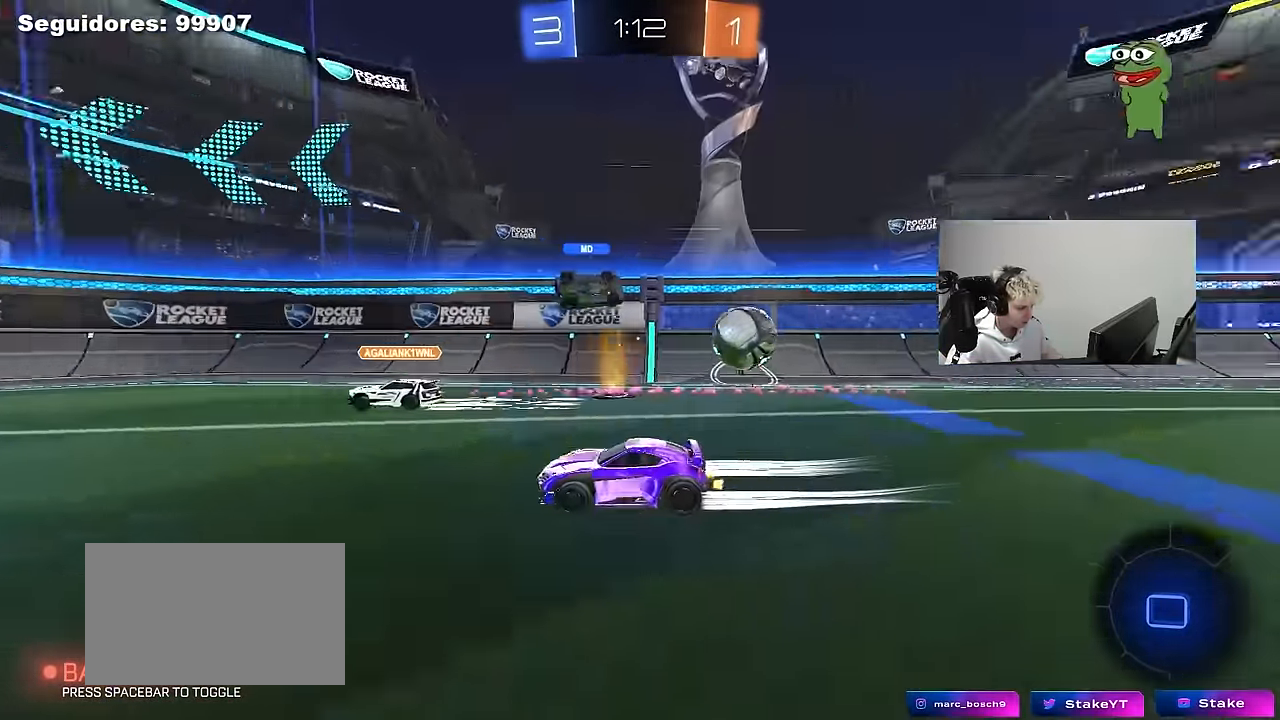
{"keys": ["w"], "mouse": [], "mouse_move": "still", "events": [[83, "space", "down"], [233, "a", "down"], [233, "space", "up"], [317, "a", "up"]]}
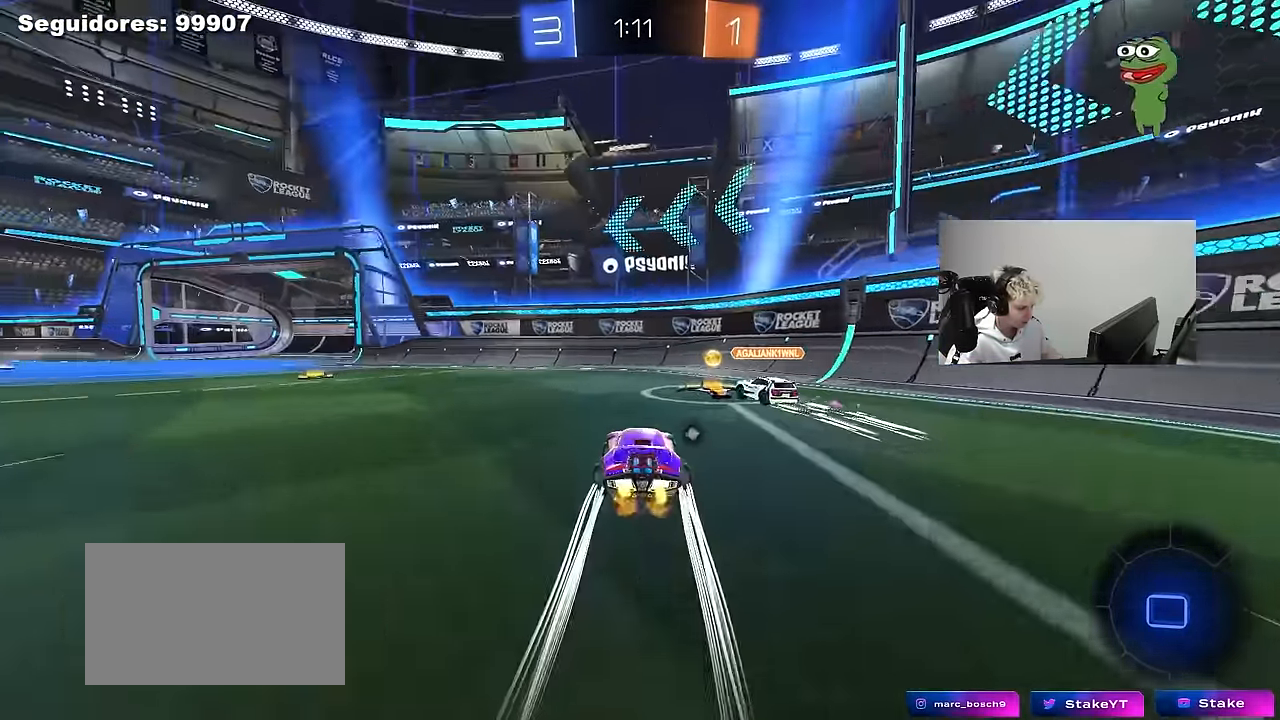
{"keys": ["a", "w"], "mouse": [], "mouse_move": "still", "events": [[17, "a", "down"], [17, "shift", "down"], [17, "space", "down"], [150, "space", "up"], [200, "shift", "up"]]}
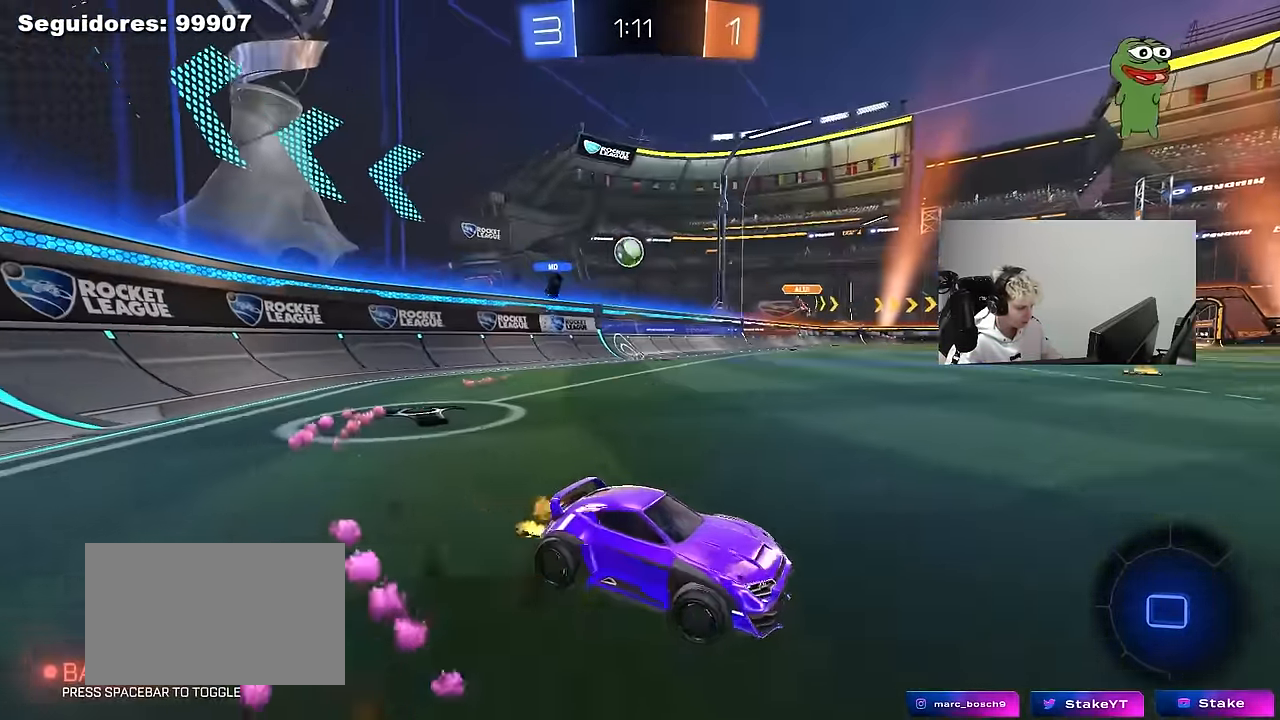
{"keys": ["d", "w"], "mouse": [], "mouse_move": "still", "events": [[217, "a", "up"], [267, "d", "down"]]}
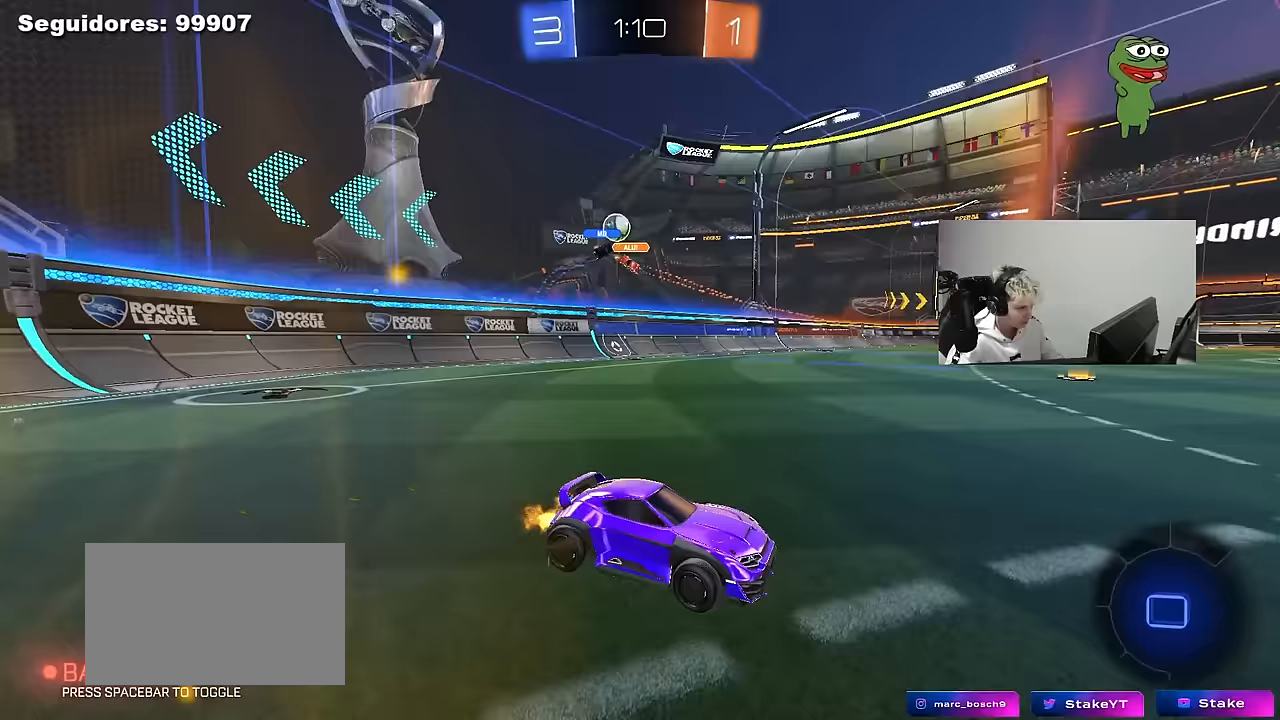
{"keys": ["a", "shift", "w"], "mouse": [], "mouse_move": "still", "events": [[133, "d", "up"], [317, "a", "down"], [367, "shift", "down"]]}
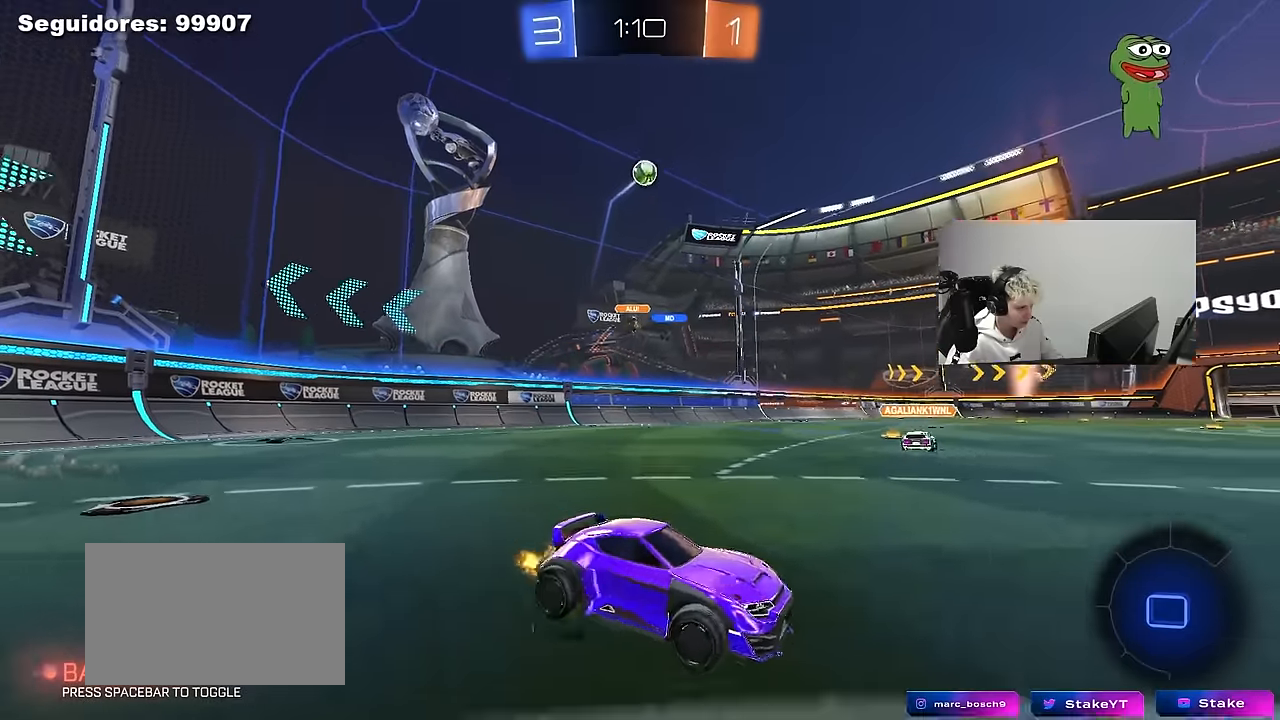
{"keys": ["a", "w"], "mouse": [], "mouse_move": "still", "events": [[17, "shift", "up"], [150, "a", "up"], [200, "d", "down"], [333, "a", "down"], [333, "d", "up"]]}
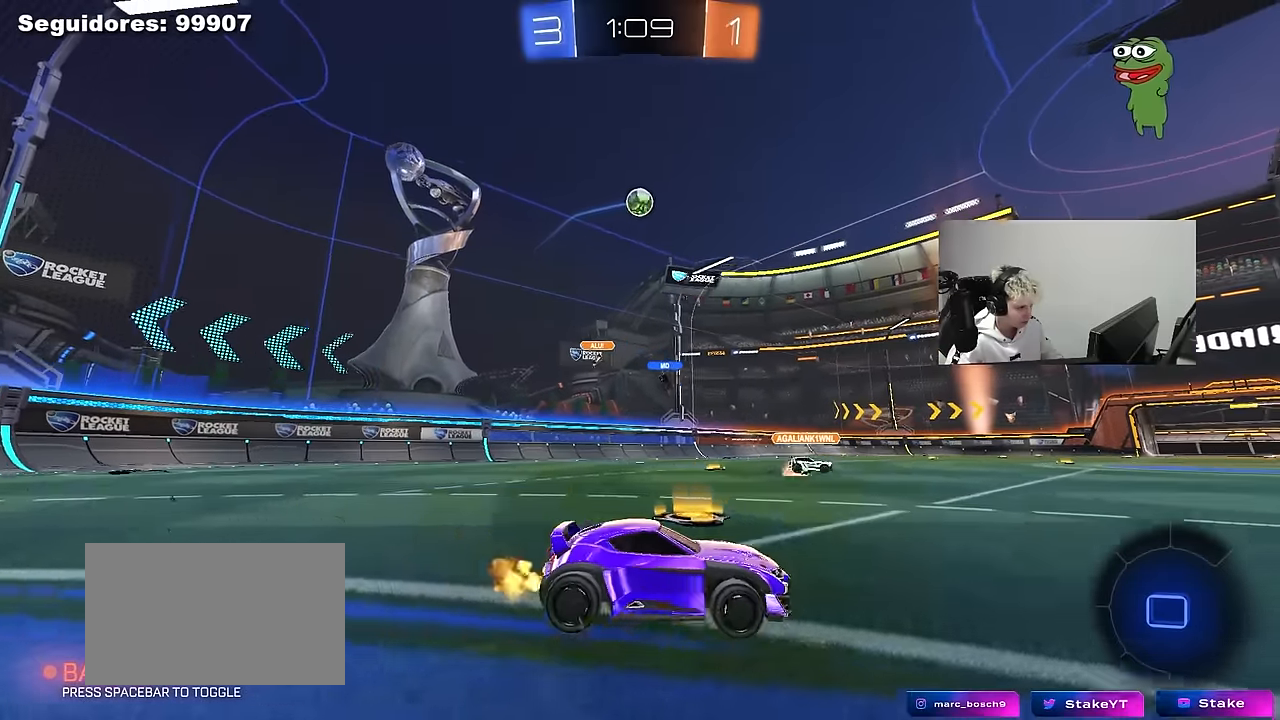
{"keys": [], "mouse": [], "mouse_move": "still", "events": [[33, "a", "up"], [117, "d", "down"], [217, "d", "up"], [267, "w", "up"]]}
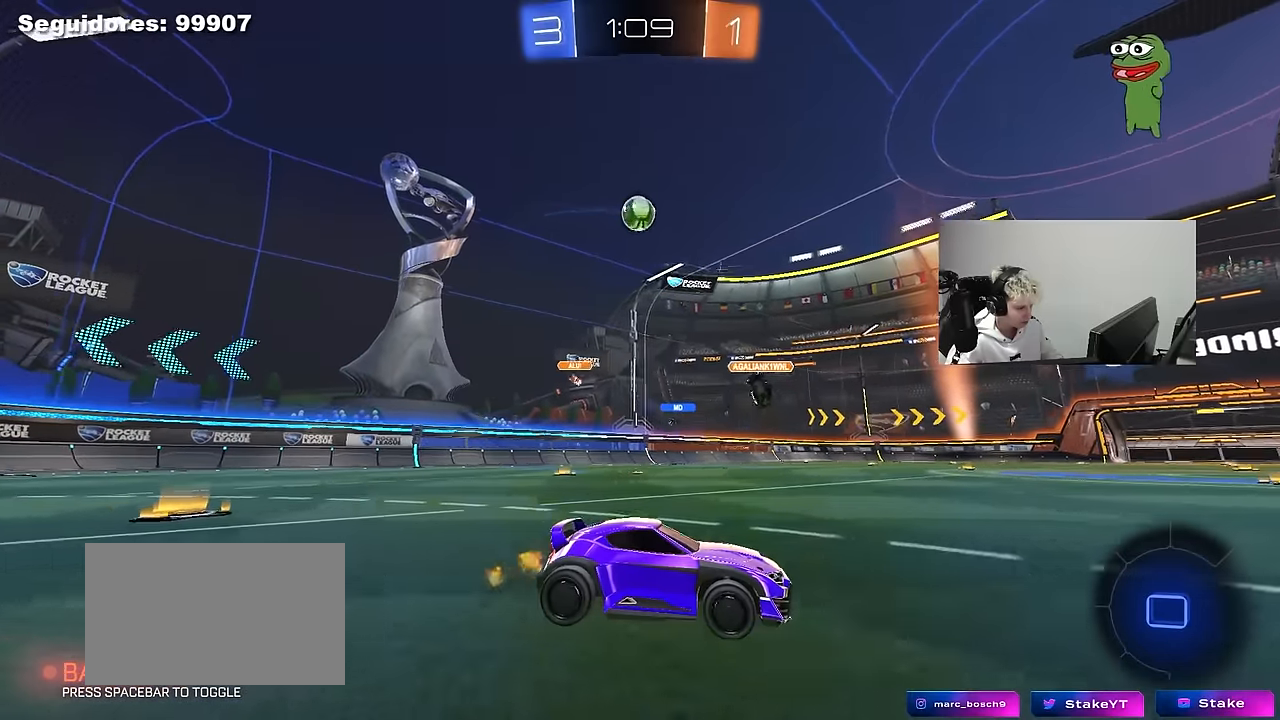
{"keys": ["d", "w"], "mouse": [], "mouse_move": "still", "events": [[83, "w", "down"], [133, "d", "down"], [183, "shift", "down"], [367, "shift", "up"]]}
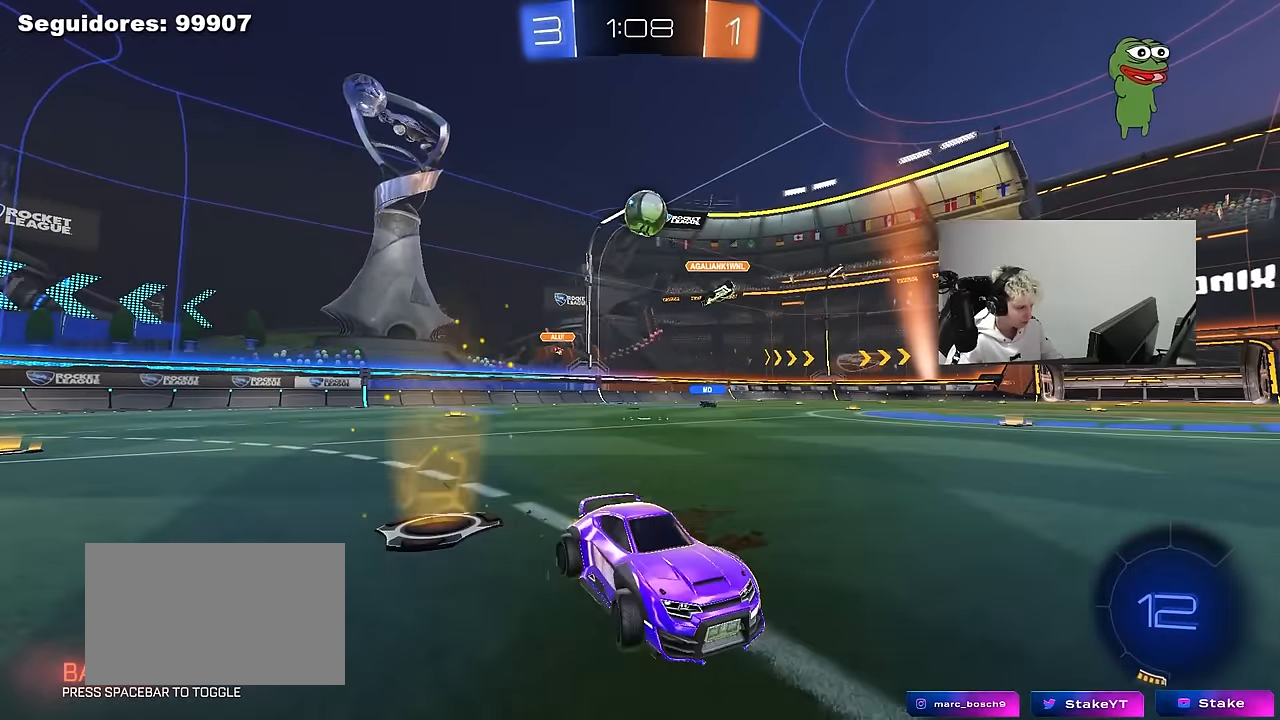
{"keys": ["d", "w"], "mouse": [], "mouse_move": "still", "events": [[200, "shift", "down"], [383, "shift", "up"]]}
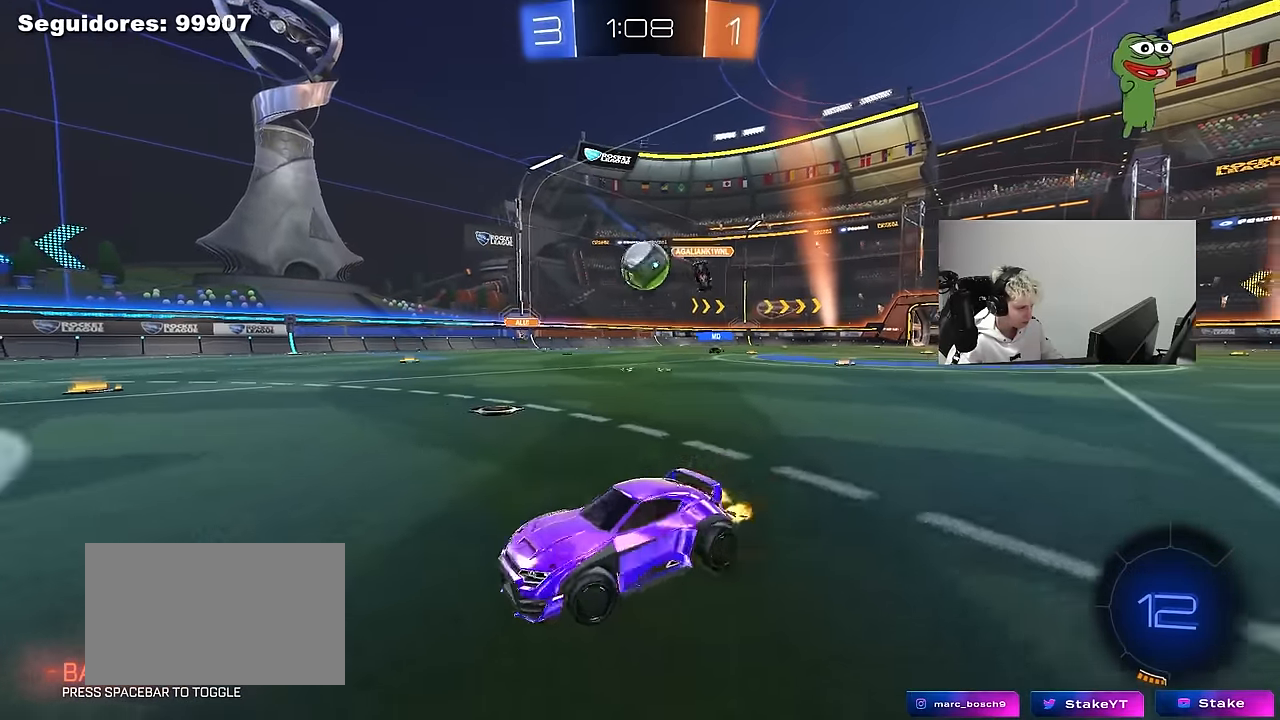
{"keys": ["d"], "mouse": [], "mouse_move": "right", "events": [[400, "w", "up"]]}
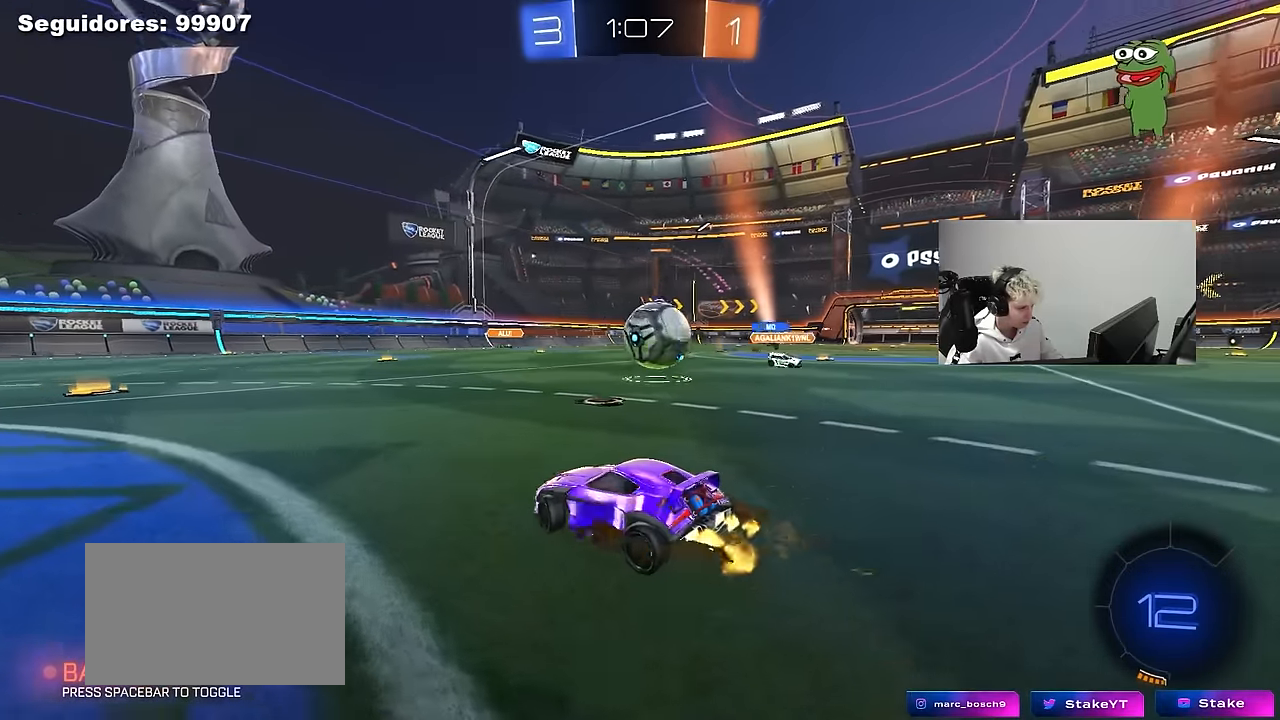
{"keys": ["a", "shift"], "mouse": ["left"], "mouse_move": "right", "events": [[133, "mouse_right", "down"], [183, "s", "down"], [283, "a", "down"], [283, "d", "up"], [283, "shift", "down"], [317, "mouse_left", "down"], [367, "s", "up"], [417, "mouse_right", "up"]]}
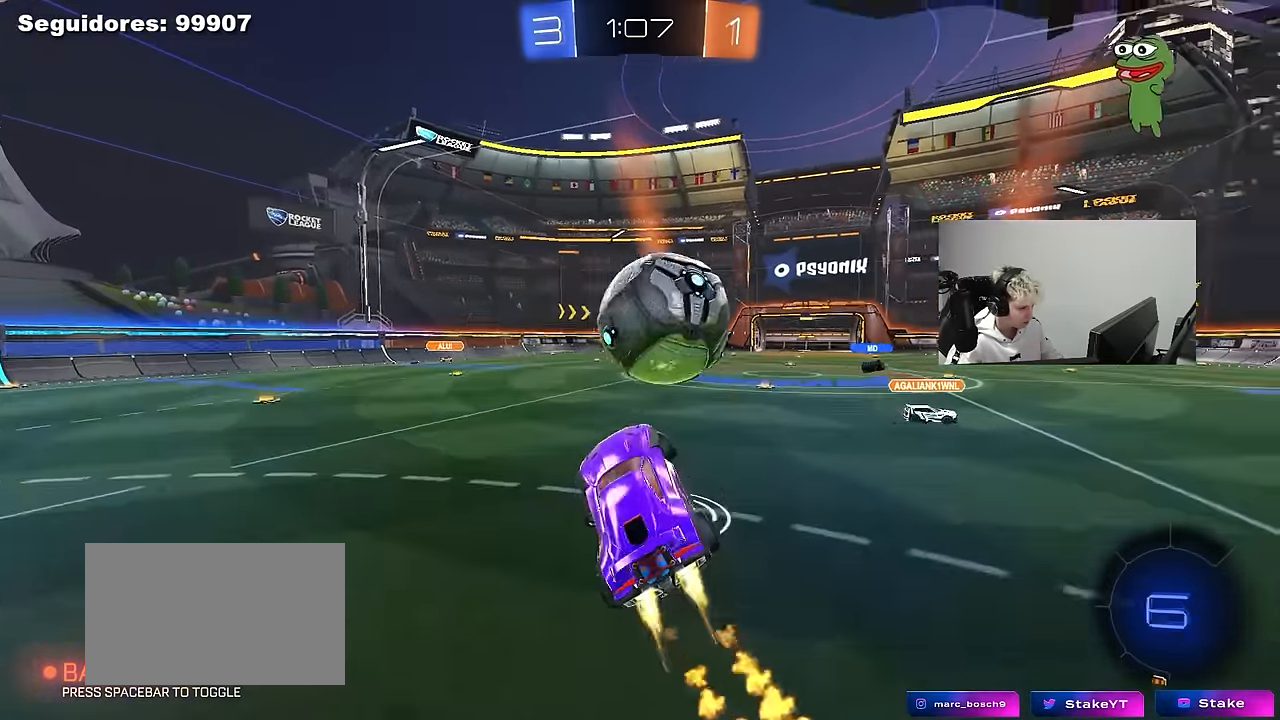
{"keys": ["d", "s", "shift"], "mouse": [], "mouse_move": "still", "events": [[17, "shift", "up"], [17, "w", "down"], [67, "a", "up"], [67, "d", "down"], [100, "mouse_right", "down"], [150, "shift", "down"], [250, "s", "down"], [250, "w", "up"], [300, "mouse_left", "up"], [350, "mouse_right", "up"]]}
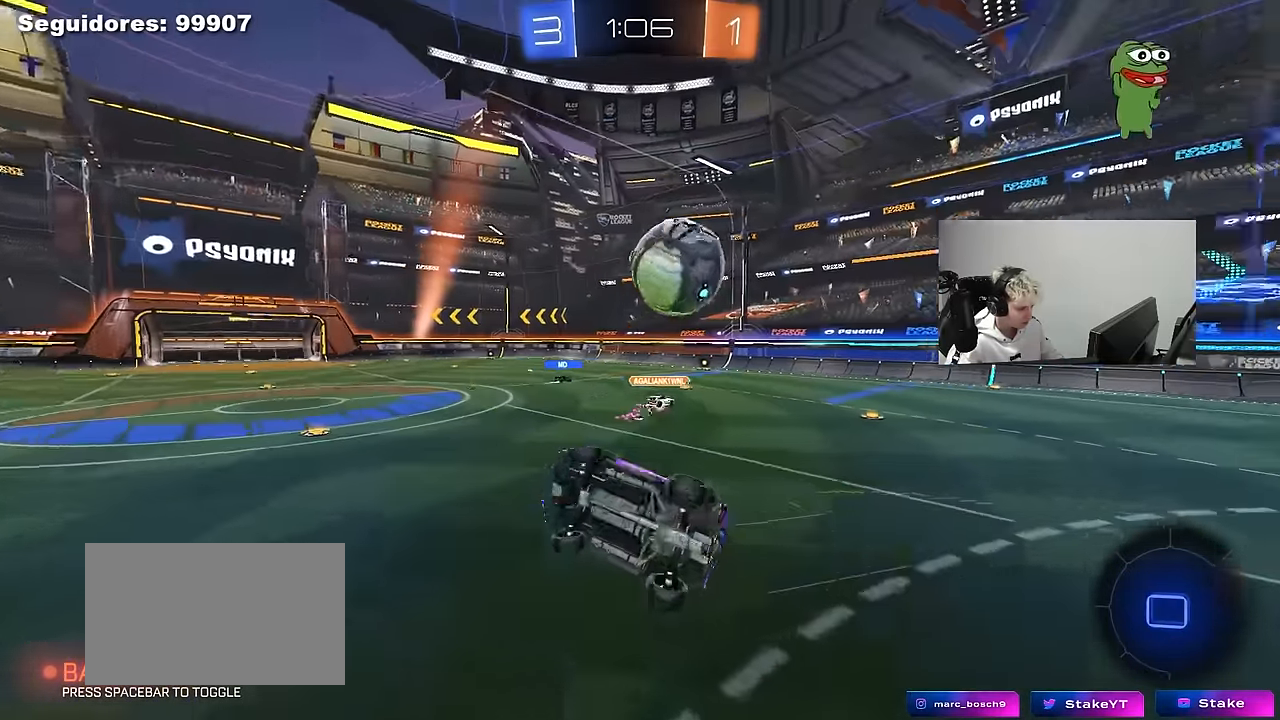
{"keys": ["d", "s", "shift"], "mouse": [], "mouse_move": "up-left", "events": []}
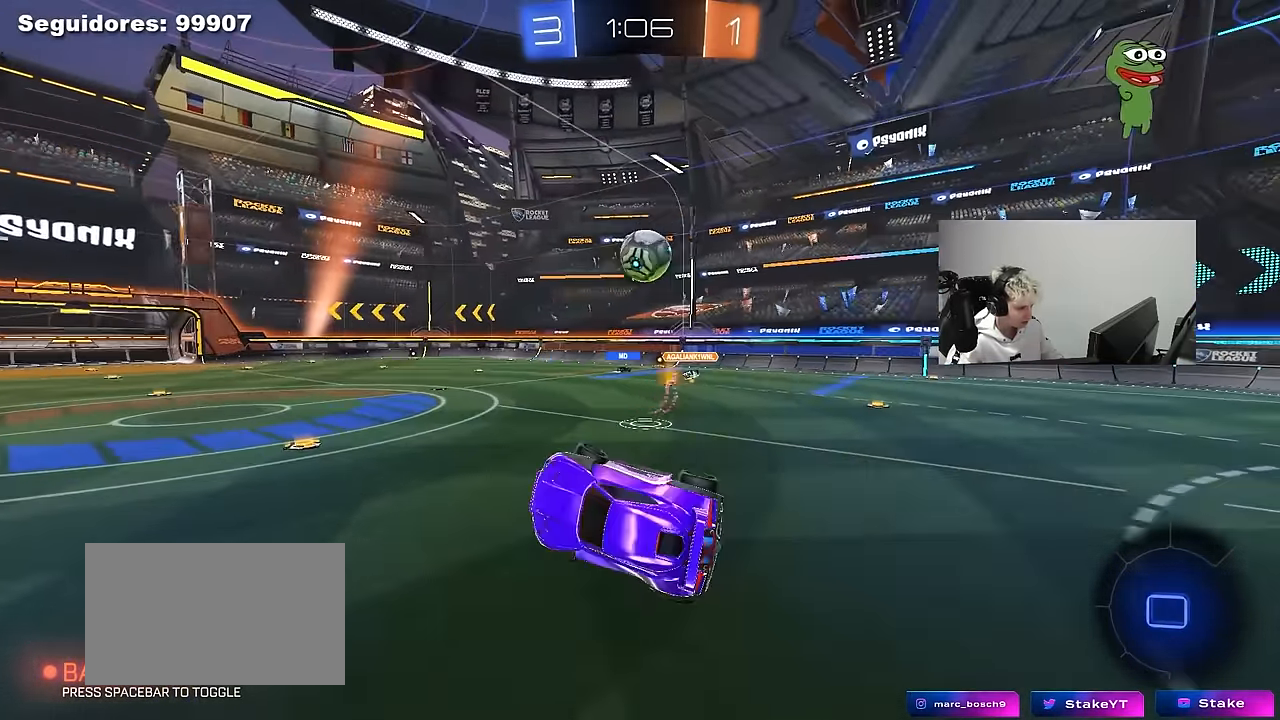
{"keys": ["w"], "mouse": [], "mouse_move": "still", "events": [[50, "s", "up"], [83, "shift", "up"], [133, "d", "up"], [417, "w", "down"]]}
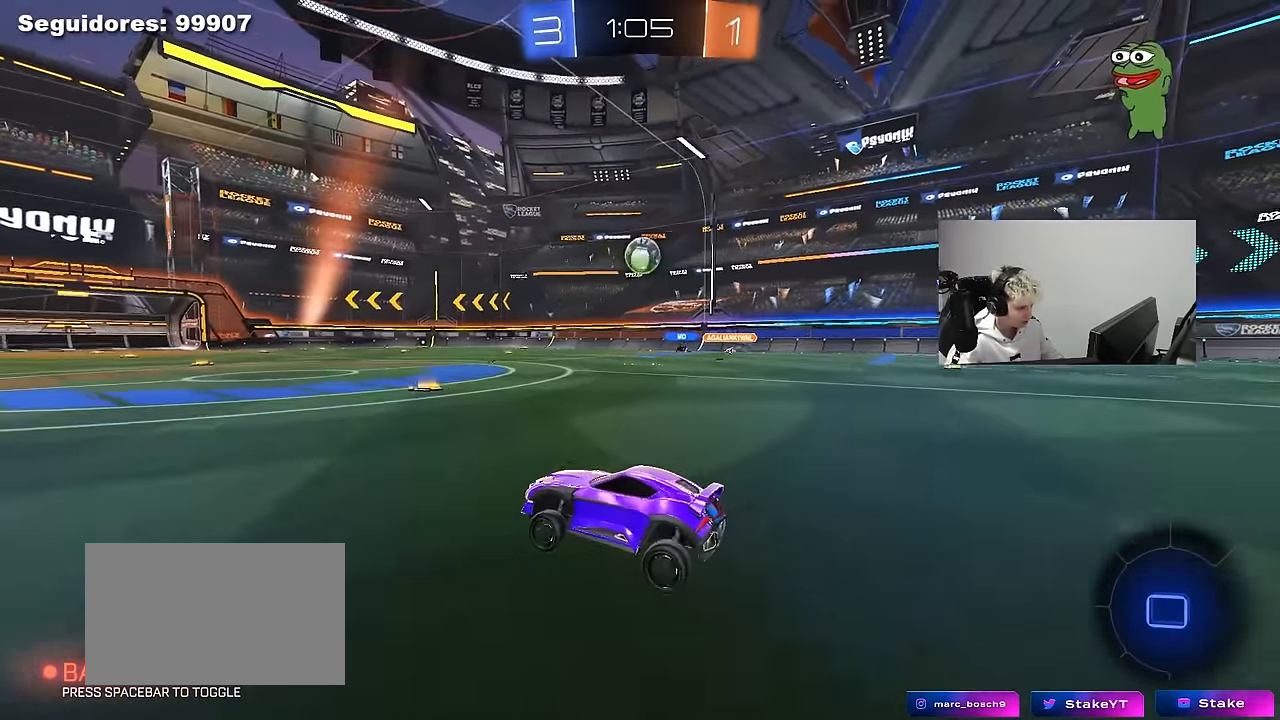
{"keys": ["w"], "mouse": [], "mouse_move": "still", "events": [[17, "d", "down"], [333, "d", "up"]]}
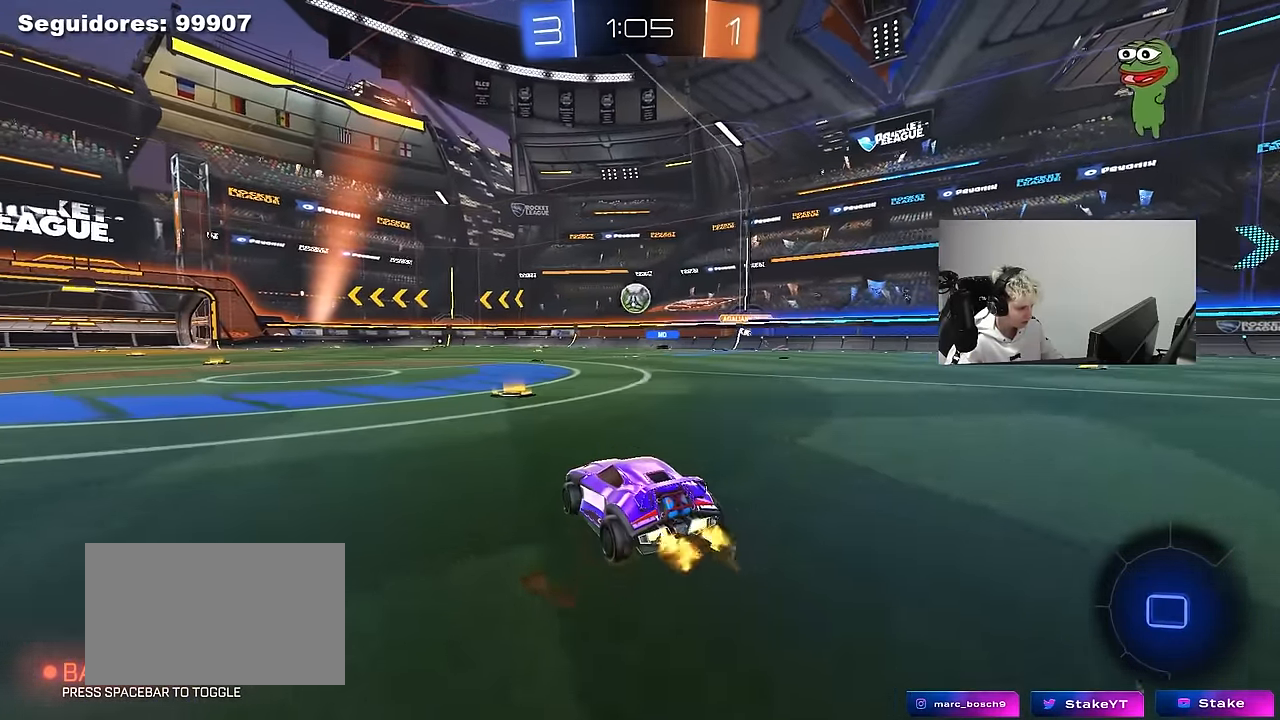
{"keys": ["a", "w"], "mouse": [], "mouse_move": "still", "events": [[350, "a", "down"]]}
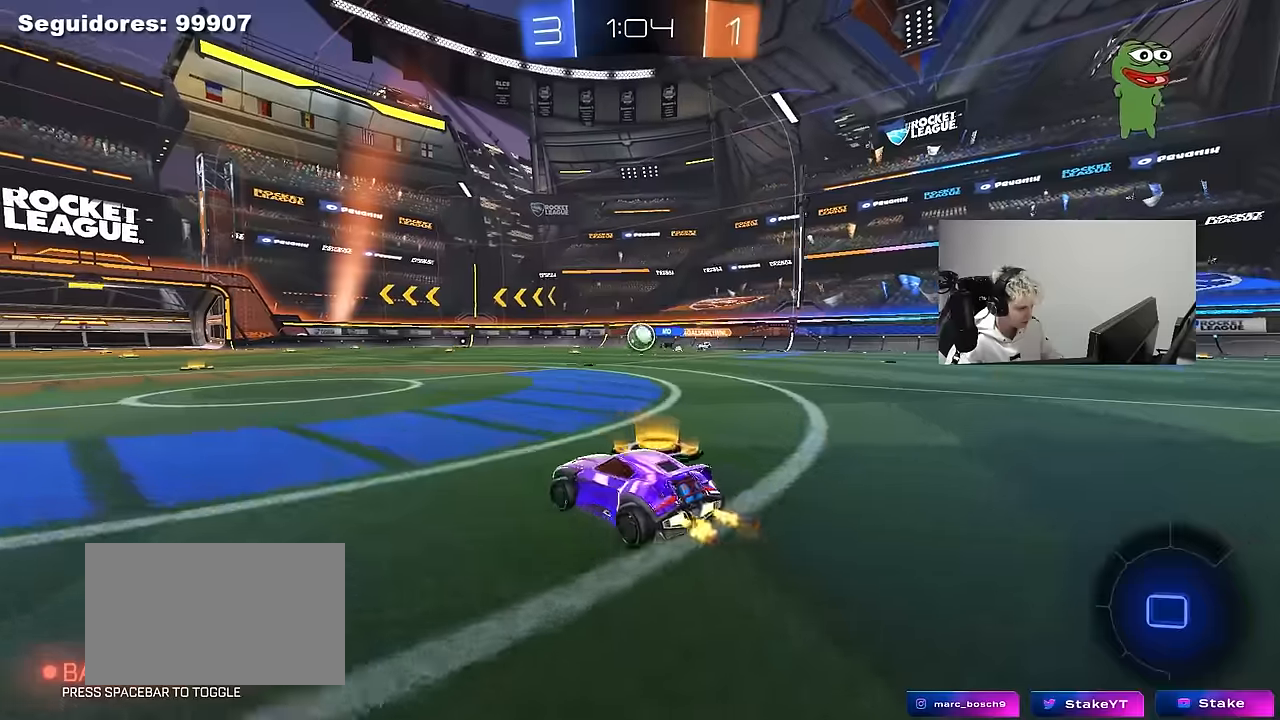
{"keys": ["w"], "mouse": [], "mouse_move": "still", "events": [[233, "a", "up"]]}
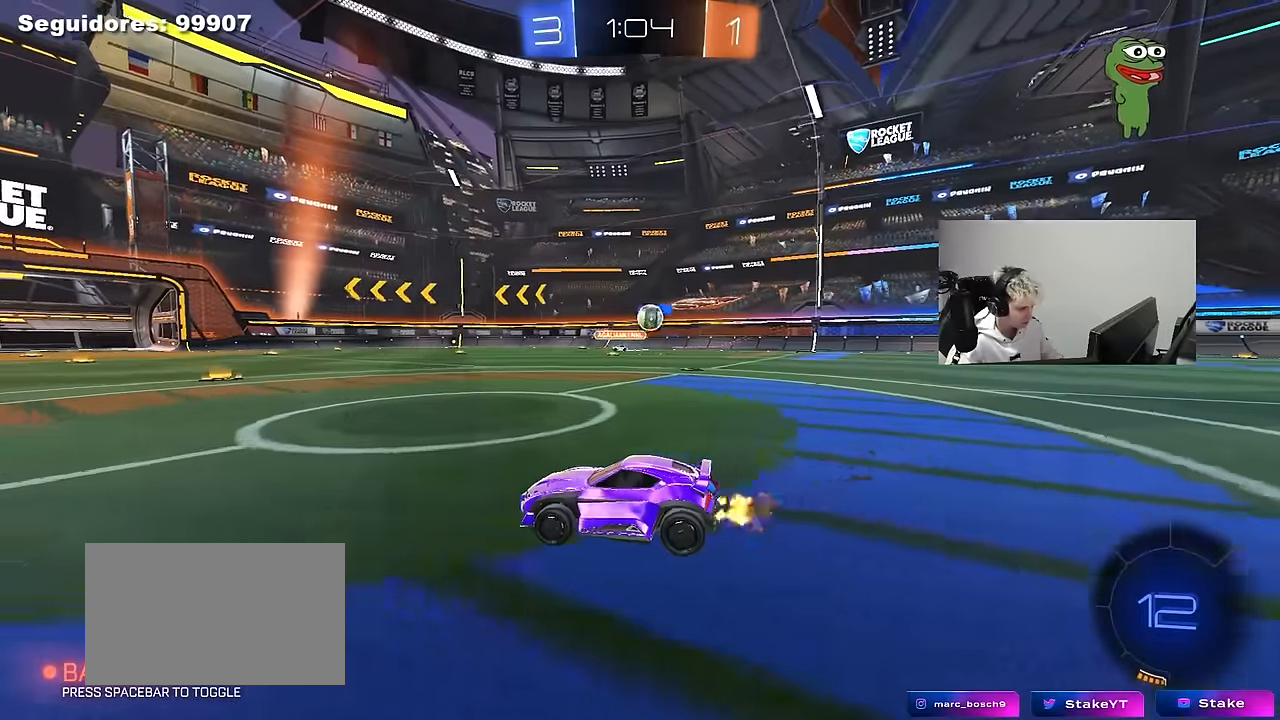
{"keys": ["w"], "mouse": [], "mouse_move": "still", "events": [[100, "d", "down"], [300, "w", "up"], [333, "w", "down"], [383, "d", "up"]]}
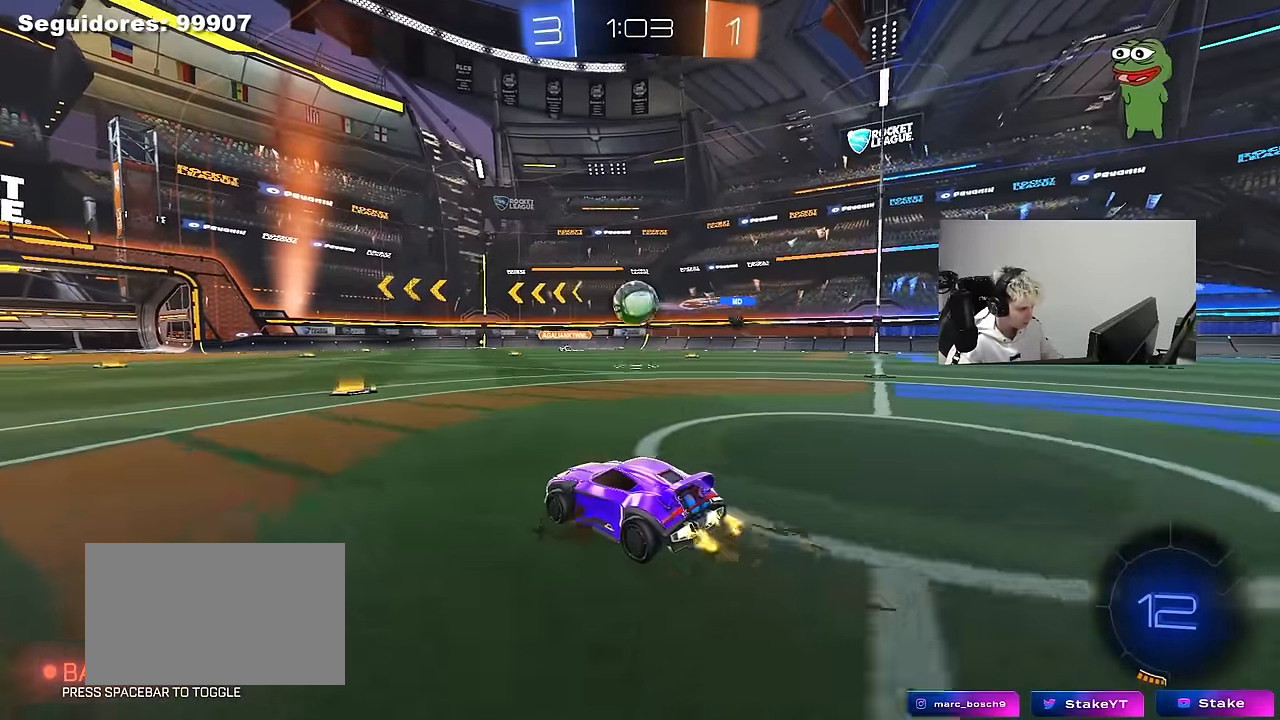
{"keys": ["a", "s", "shift"], "mouse": ["left", "right"], "mouse_move": "left", "events": [[117, "mouse_left", "down"], [217, "d", "down"], [217, "w", "up"], [267, "mouse_right", "down"], [350, "a", "down"], [350, "d", "up"], [350, "mouse_right", "up"], [350, "shift", "down"], [350, "w", "down"], [400, "mouse_right", "down"], [450, "s", "down"], [500, "w", "up"]]}
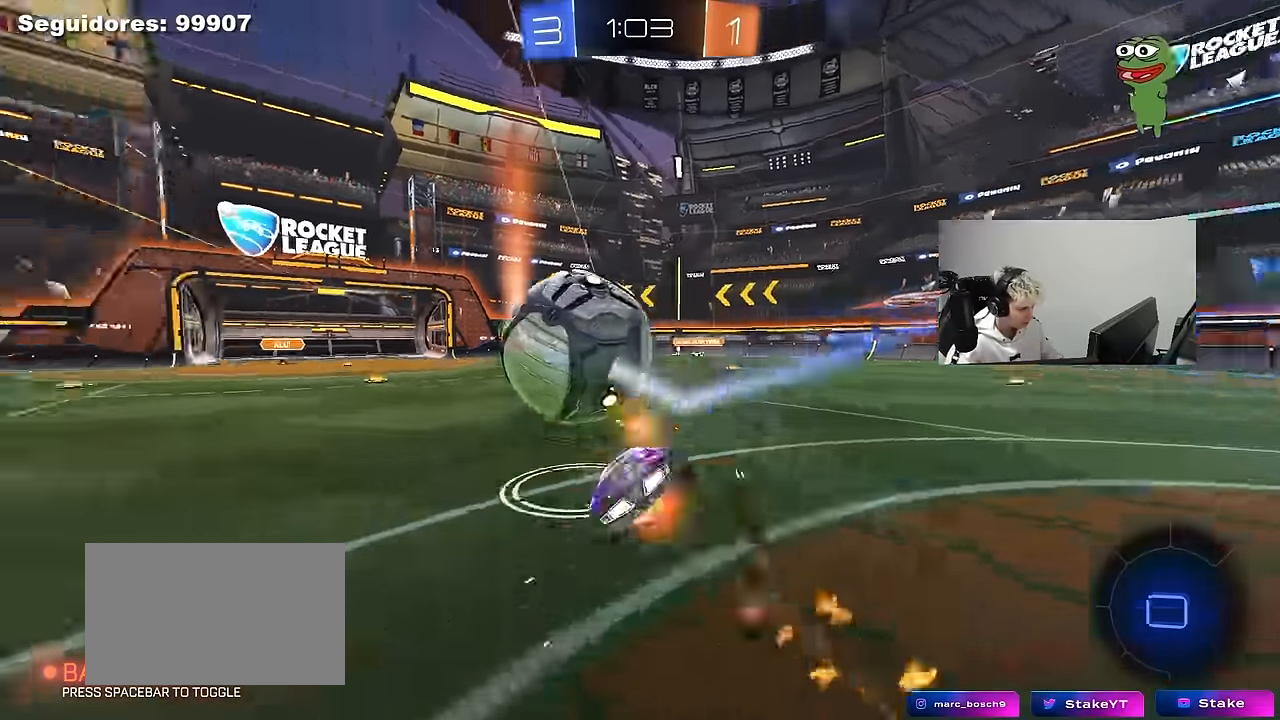
{"keys": ["a", "shift"], "mouse": [], "mouse_move": "up", "events": [[133, "mouse_right", "up"], [367, "s", "up"], [417, "mouse_left", "up"]]}
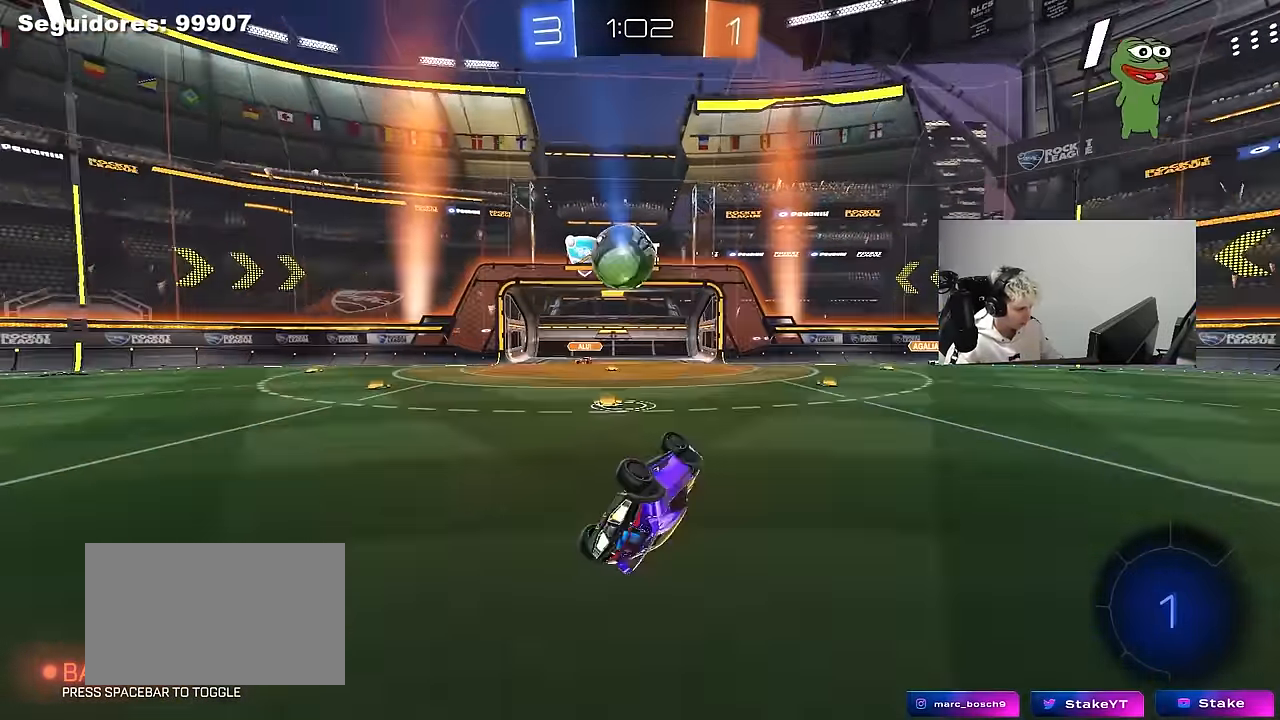
{"keys": ["a", "w"], "mouse": [], "mouse_move": "still", "events": [[17, "s", "down"], [150, "s", "up"], [200, "shift", "up"], [333, "w", "down"]]}
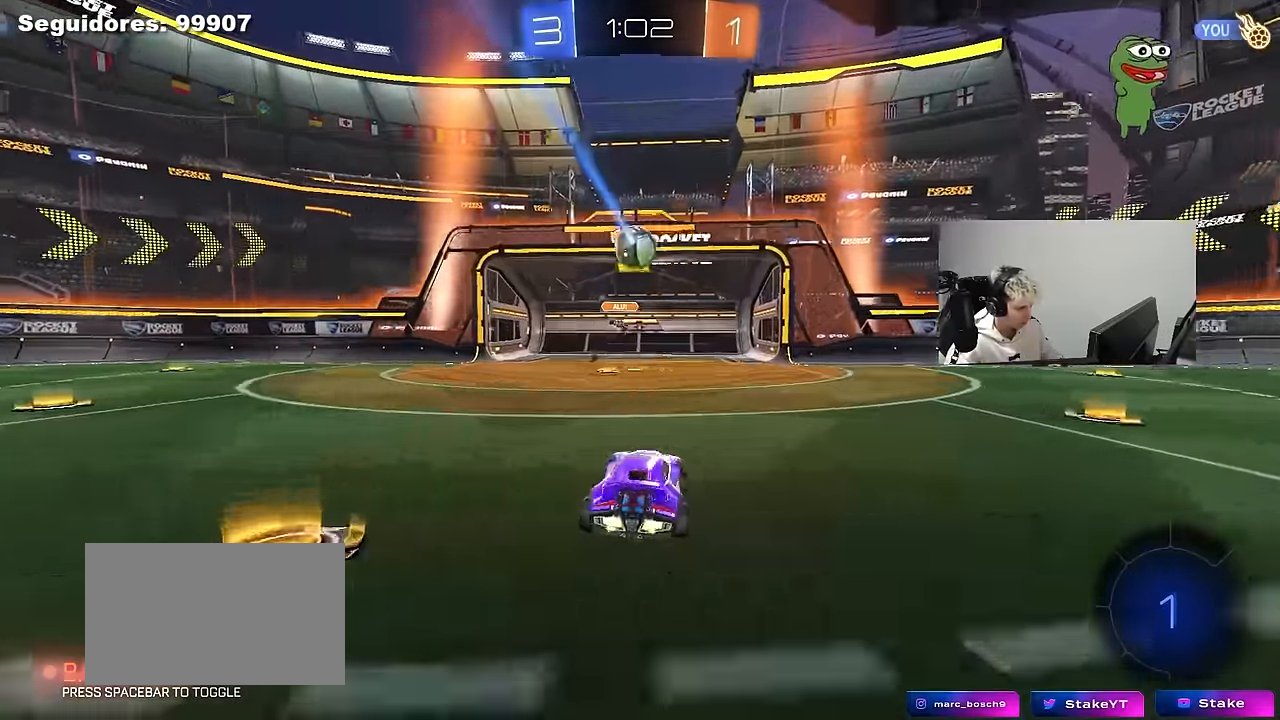
{"keys": ["a", "w"], "mouse": [], "mouse_move": "still", "events": []}
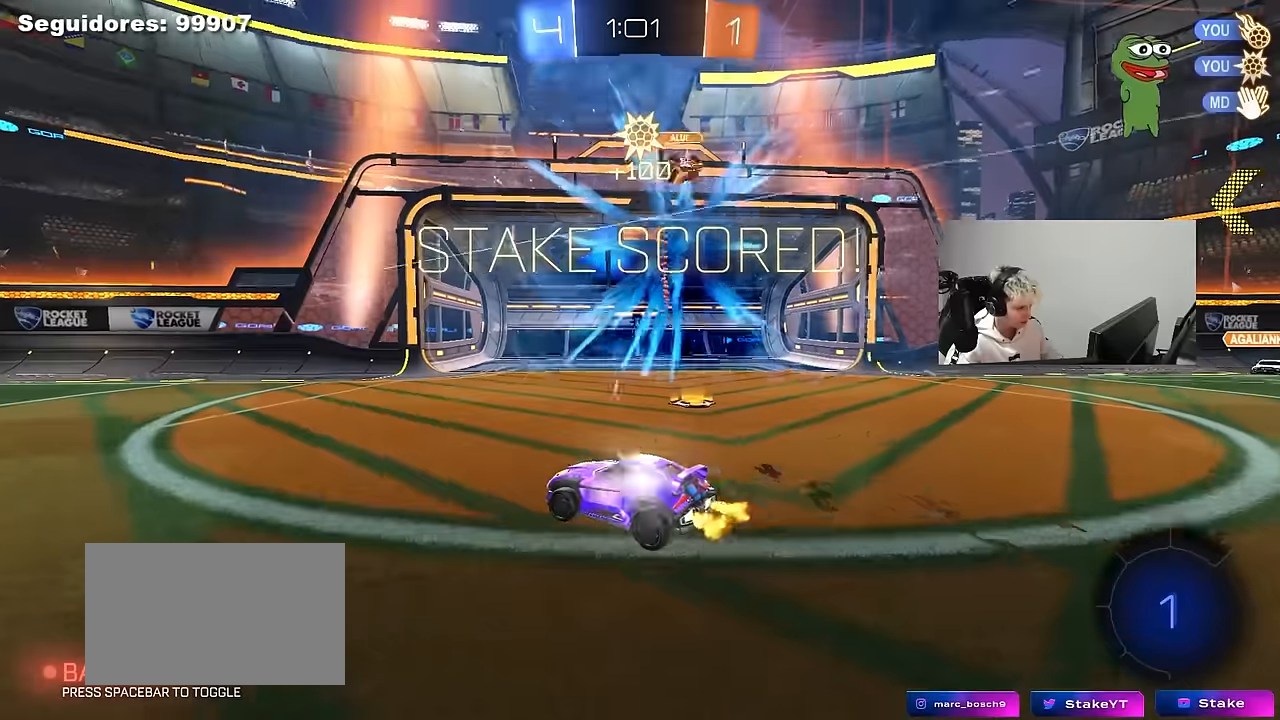
{"keys": ["a", "w"], "mouse": [], "mouse_move": "up-right", "events": [[134, "a", "up"], [134, "w", "up"], [317, "a", "down"], [317, "w", "down"]]}
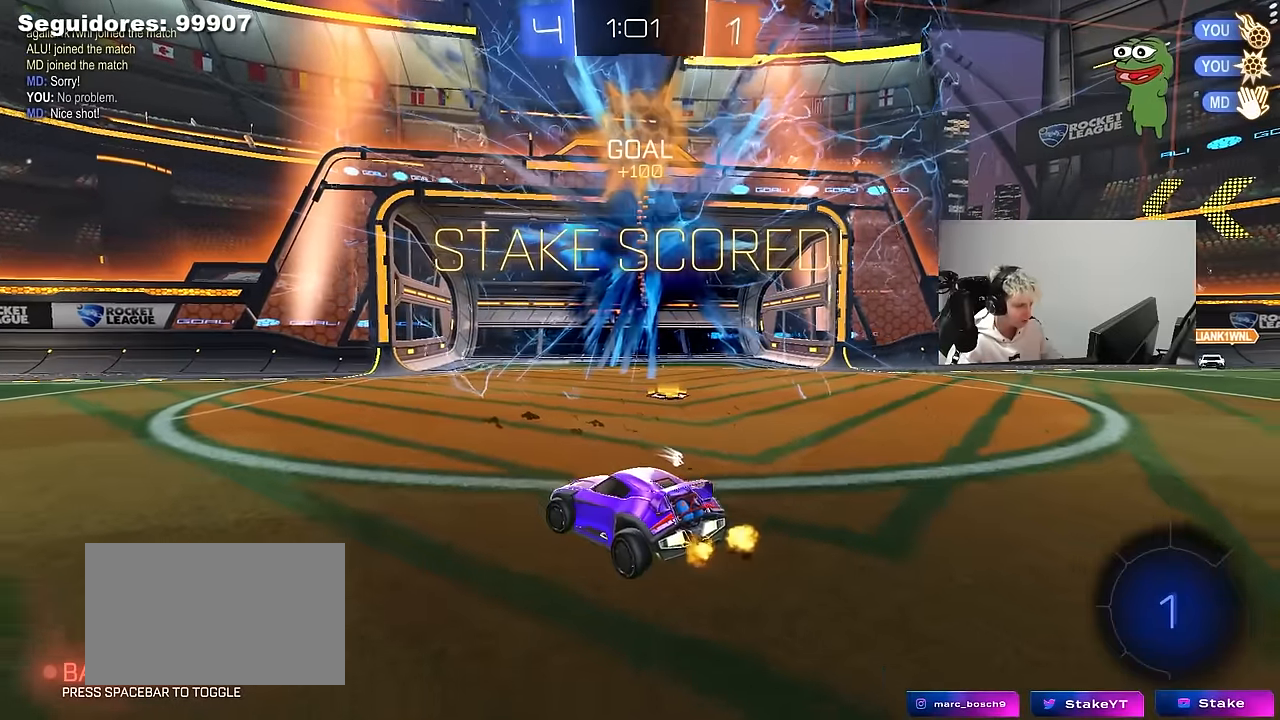
{"keys": ["a", "w"], "mouse": [], "mouse_move": "still", "events": []}
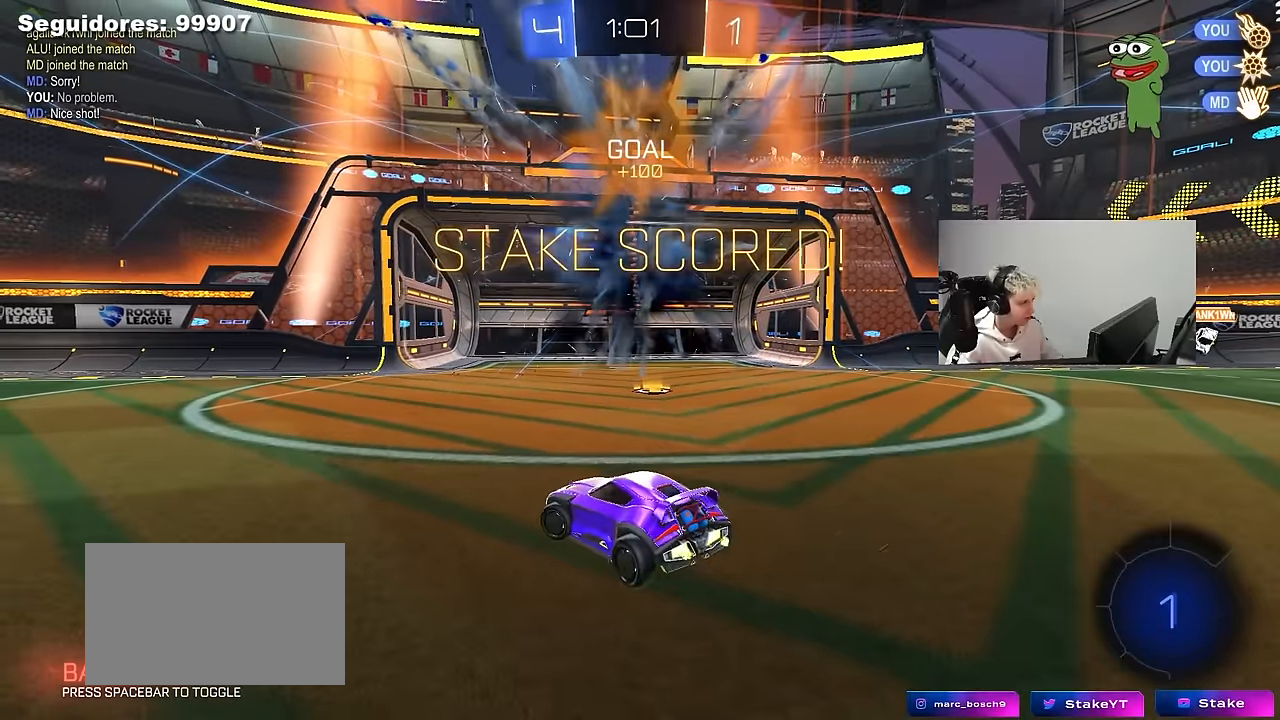
{"keys": ["w"], "mouse": ["left"], "mouse_move": "still", "events": [[317, "a", "up"], [350, "mouse_left", "down"], [400, "mouse_right", "down"], [500, "mouse_right", "up"]]}